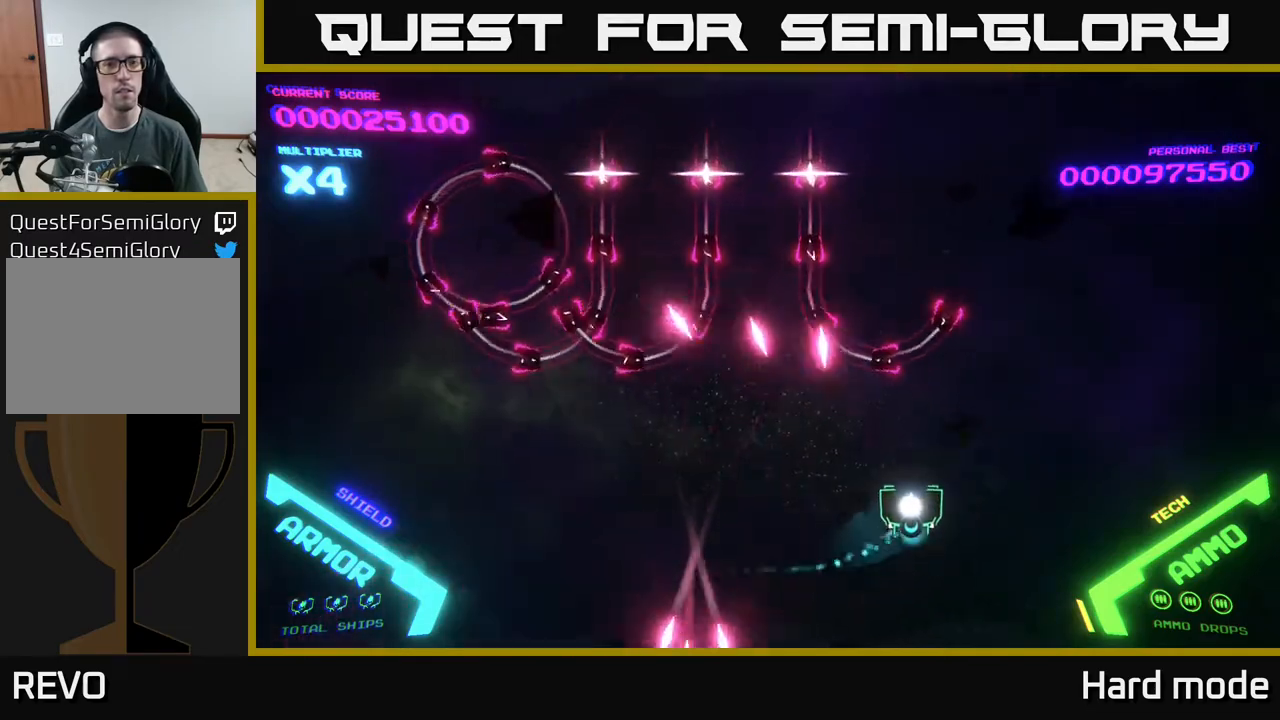
Gameplay with a controller (Xbox layout); each line is a JSON object with the inputs held at the frame after it. "events" lists button and stick changes between this image and that frame as [ms after this image, input, new state], when the widget could be followed in between. Not read: right_stick.
{"buttons": [], "left_stick": "up-right", "events": []}
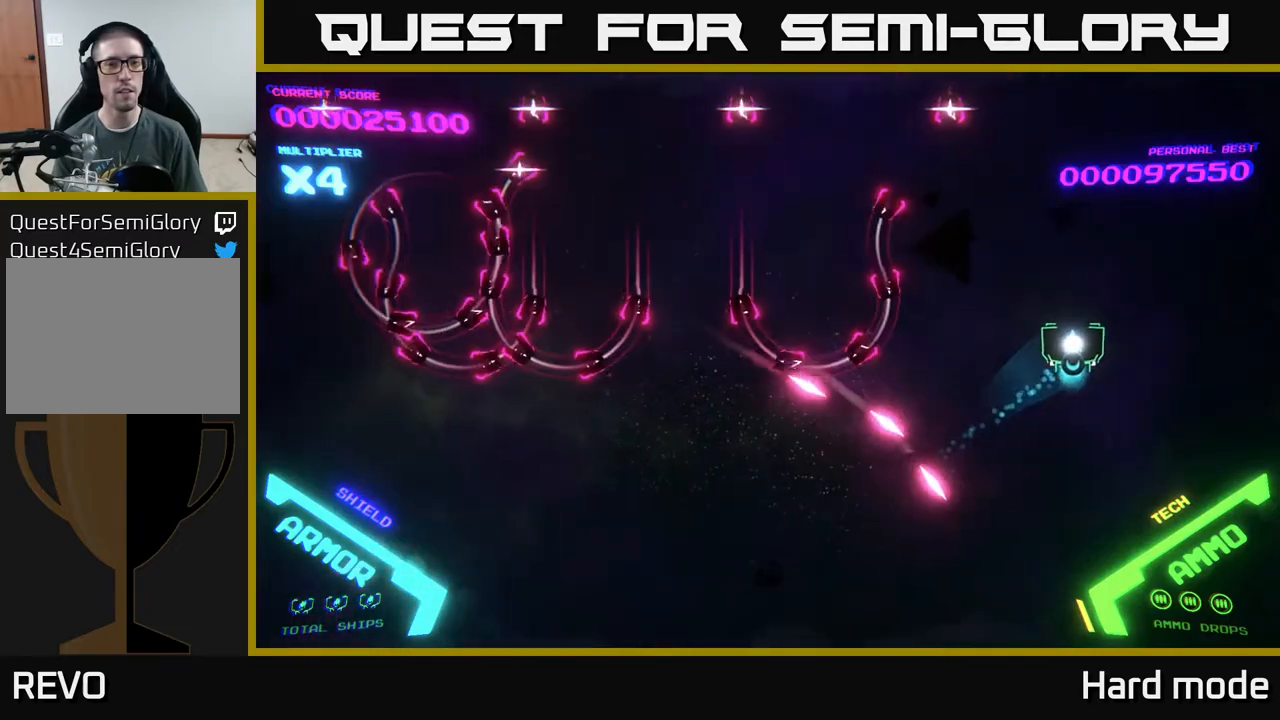
{"buttons": [], "left_stick": "center", "events": [[117, "left_stick", "right"], [233, "left_stick", "center"]]}
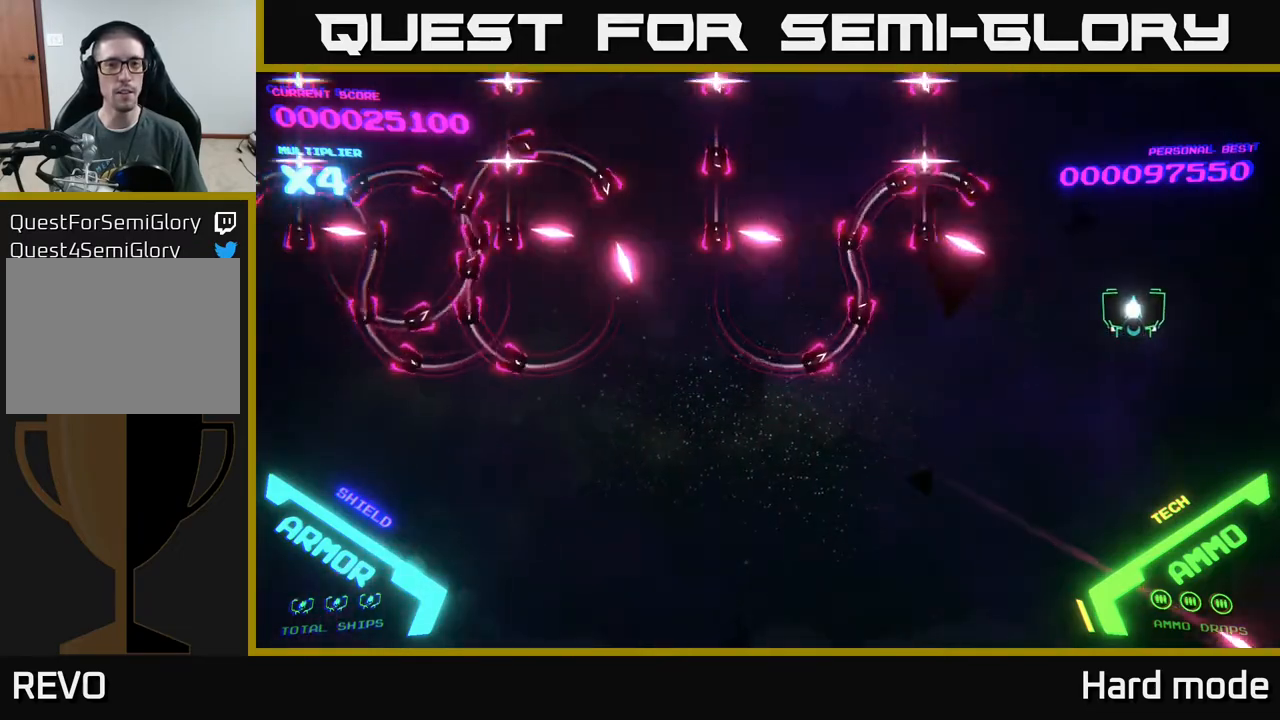
{"buttons": ["B"], "left_stick": "up", "events": [[17, "left_stick", "right"], [250, "B", "down"], [267, "left_stick", "up-right"], [400, "left_stick", "up"]]}
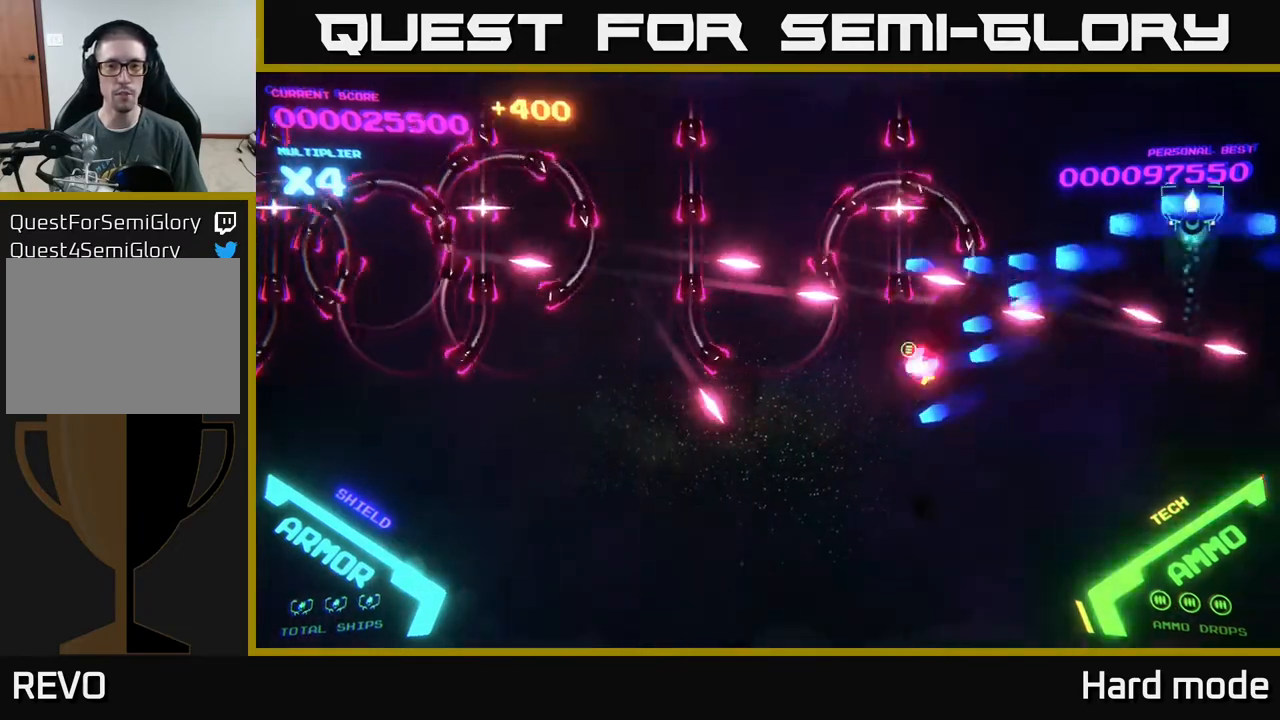
{"buttons": ["B"], "left_stick": "left", "events": [[100, "left_stick", "up-left"], [200, "left_stick", "left"]]}
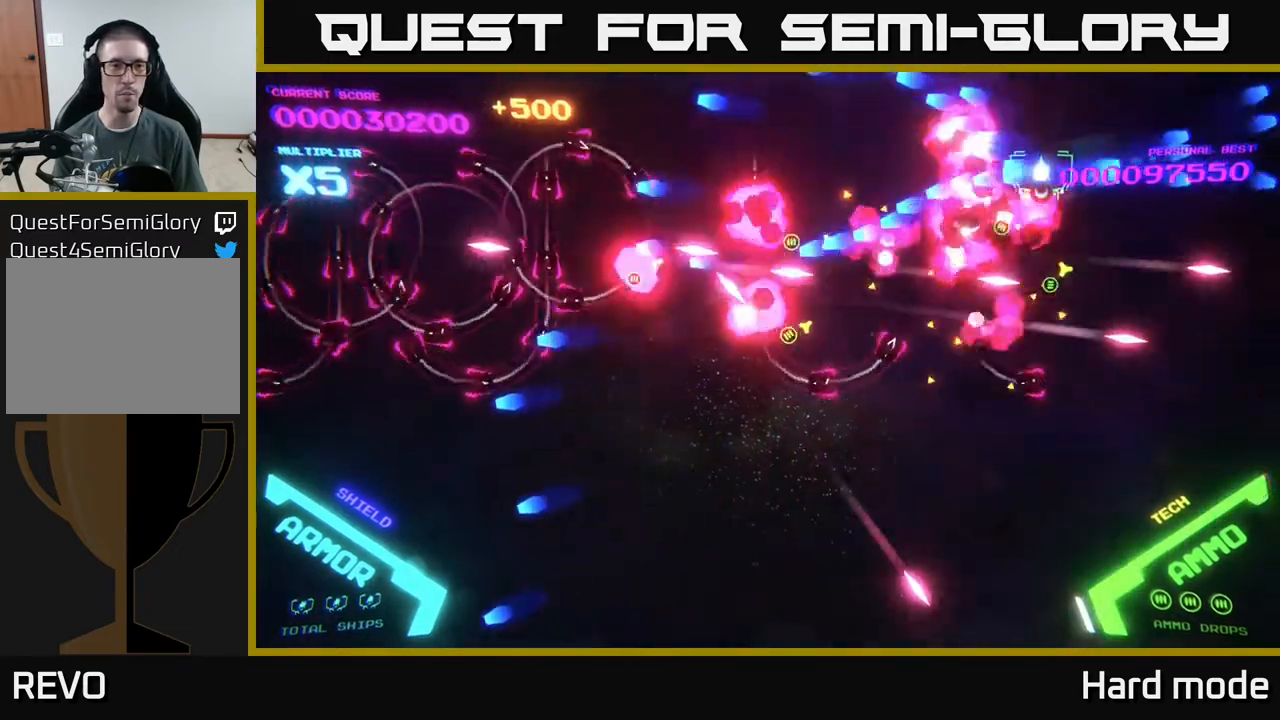
{"buttons": ["B"], "left_stick": "up-left", "events": [[33, "left_stick", "up-left"], [150, "B", "up"], [217, "B", "down"], [233, "left_stick", "down-left"], [417, "left_stick", "up-left"]]}
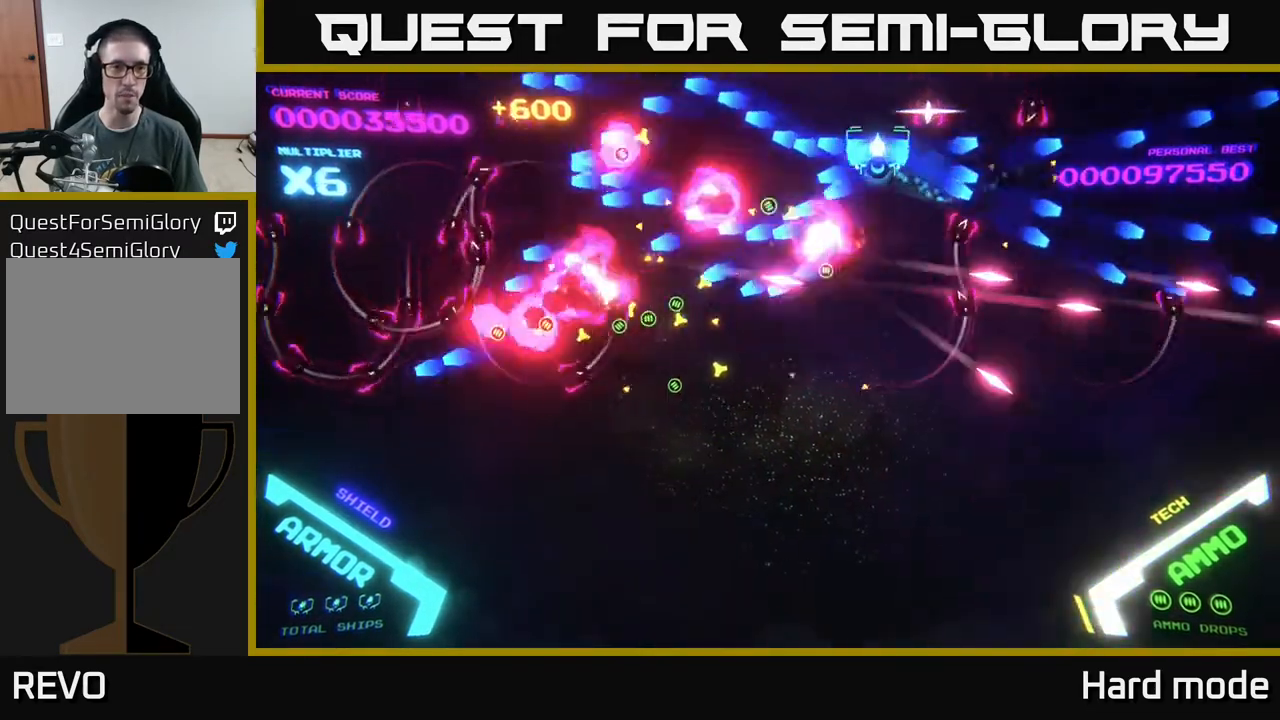
{"buttons": ["B"], "left_stick": "left", "events": [[33, "left_stick", "left"], [283, "left_stick", "up-left"], [483, "left_stick", "left"]]}
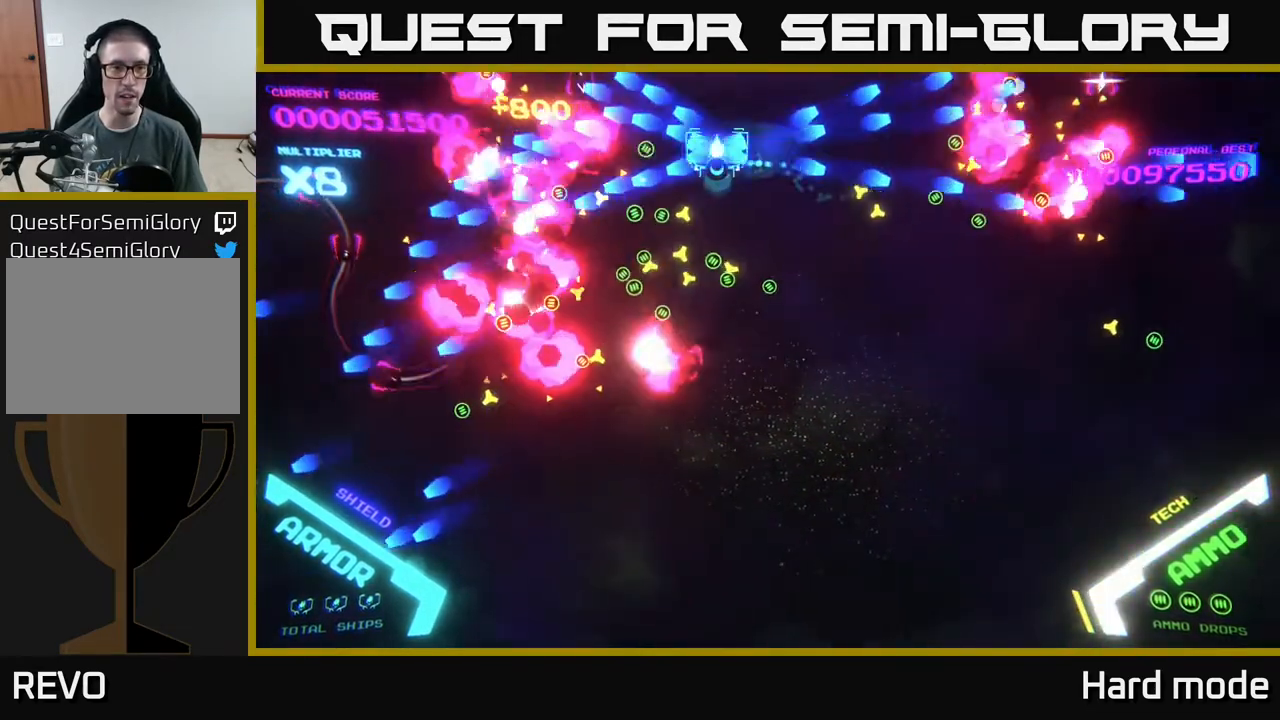
{"buttons": ["B"], "left_stick": "down-left", "events": [[67, "left_stick", "down-left"]]}
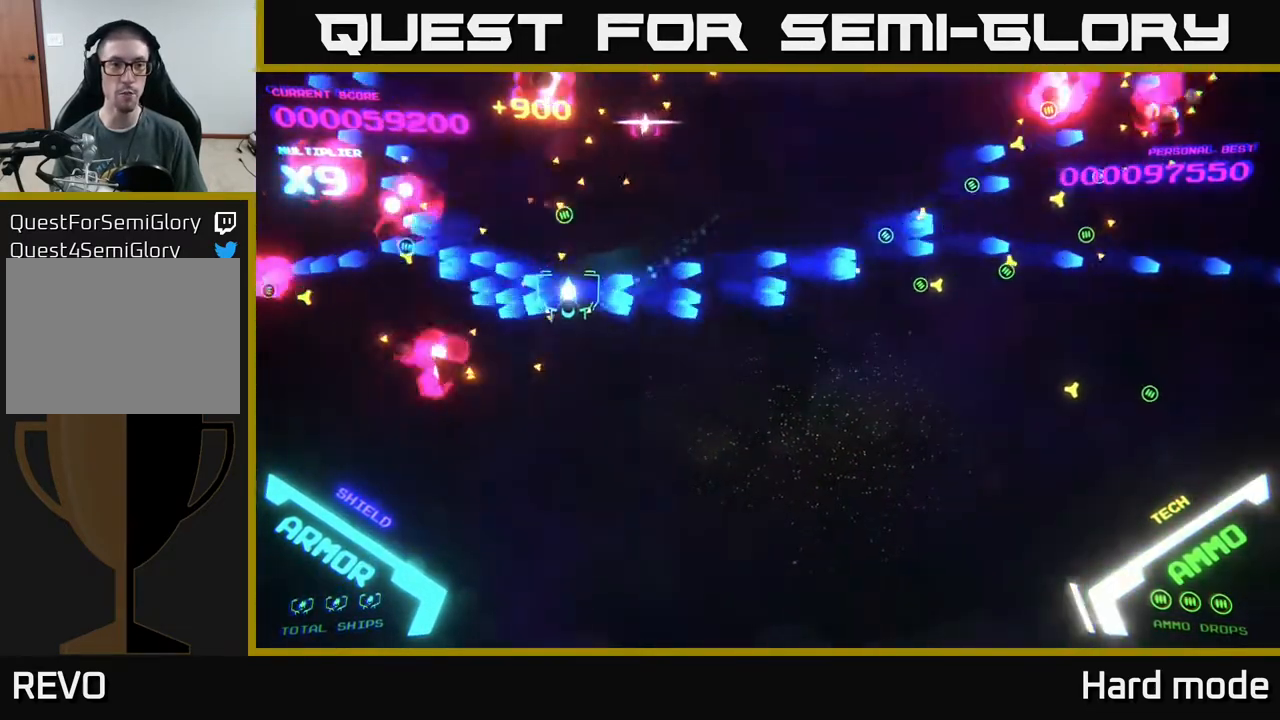
{"buttons": [], "left_stick": "up-left", "events": [[67, "B", "up"], [450, "left_stick", "up-left"]]}
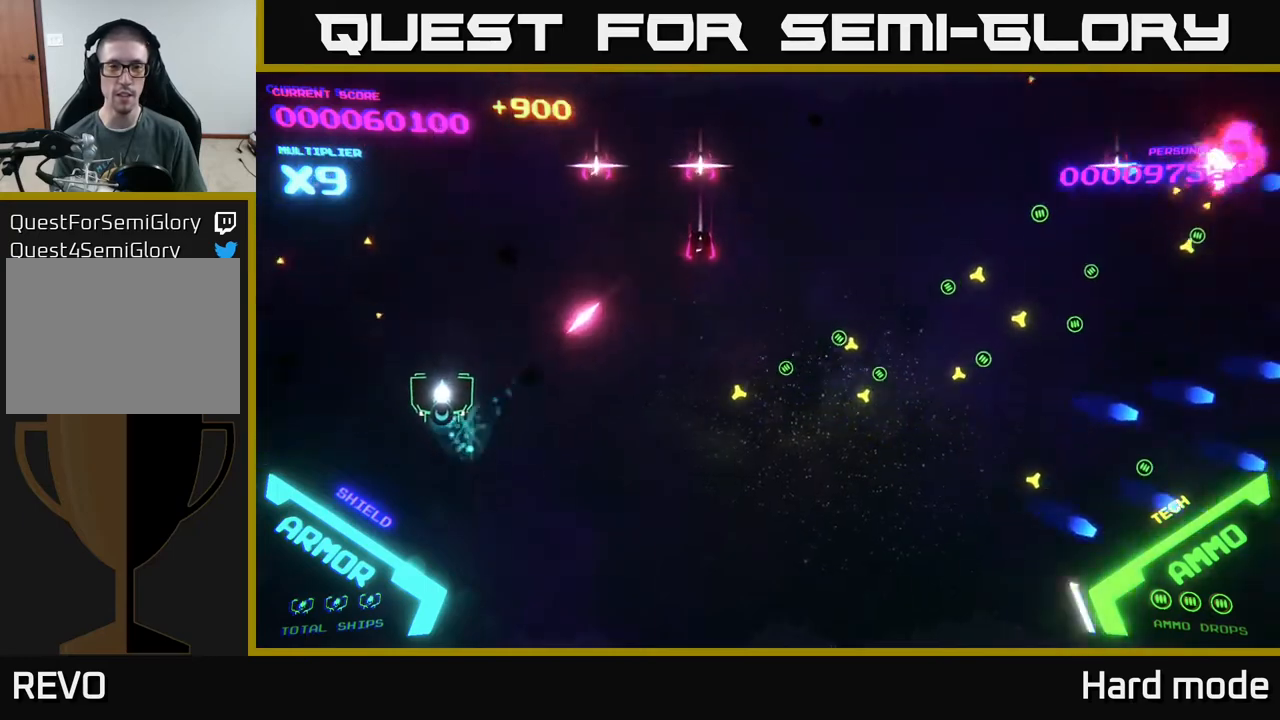
{"buttons": [], "left_stick": "down-left", "events": [[167, "left_stick", "left"], [267, "left_stick", "up-left"], [383, "left_stick", "down-left"]]}
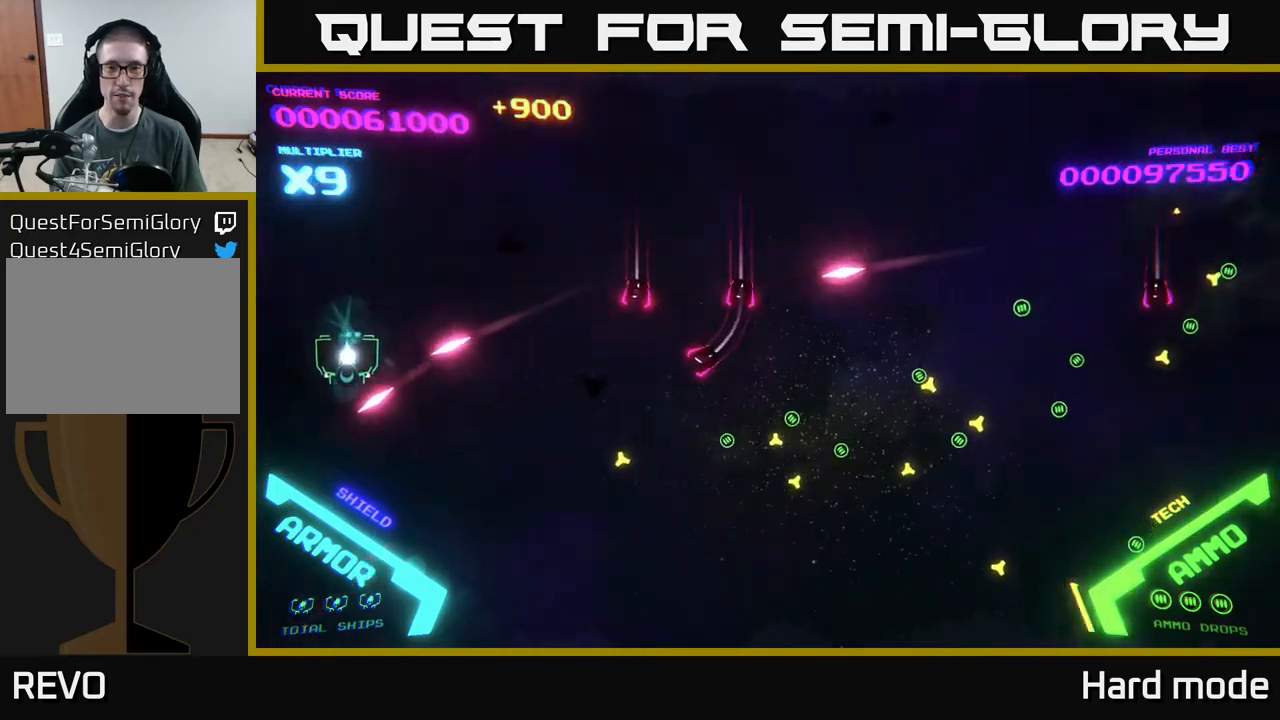
{"buttons": [], "left_stick": "down-right", "events": [[33, "left_stick", "up-left"], [133, "left_stick", "up"], [500, "left_stick", "down-right"]]}
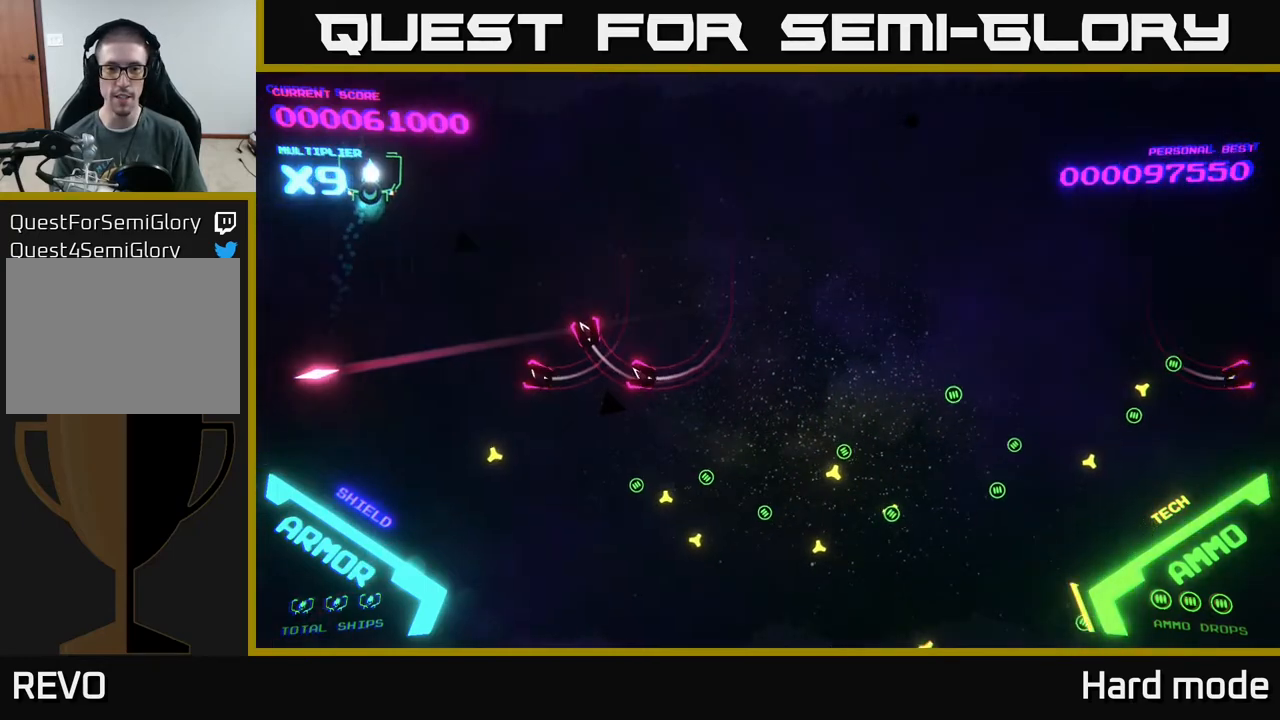
{"buttons": [], "left_stick": "down-right", "events": [[33, "left_stick", "down"], [383, "left_stick", "down-right"]]}
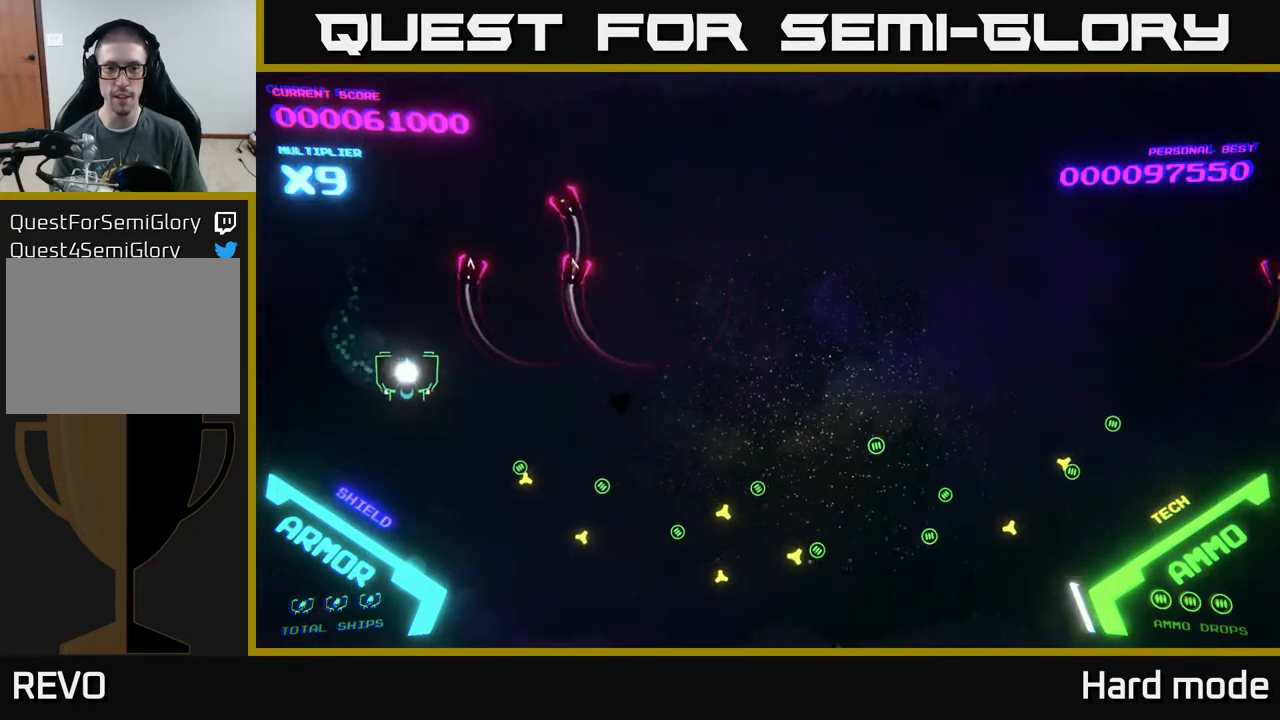
{"buttons": [], "left_stick": "right", "events": [[17, "left_stick", "right"]]}
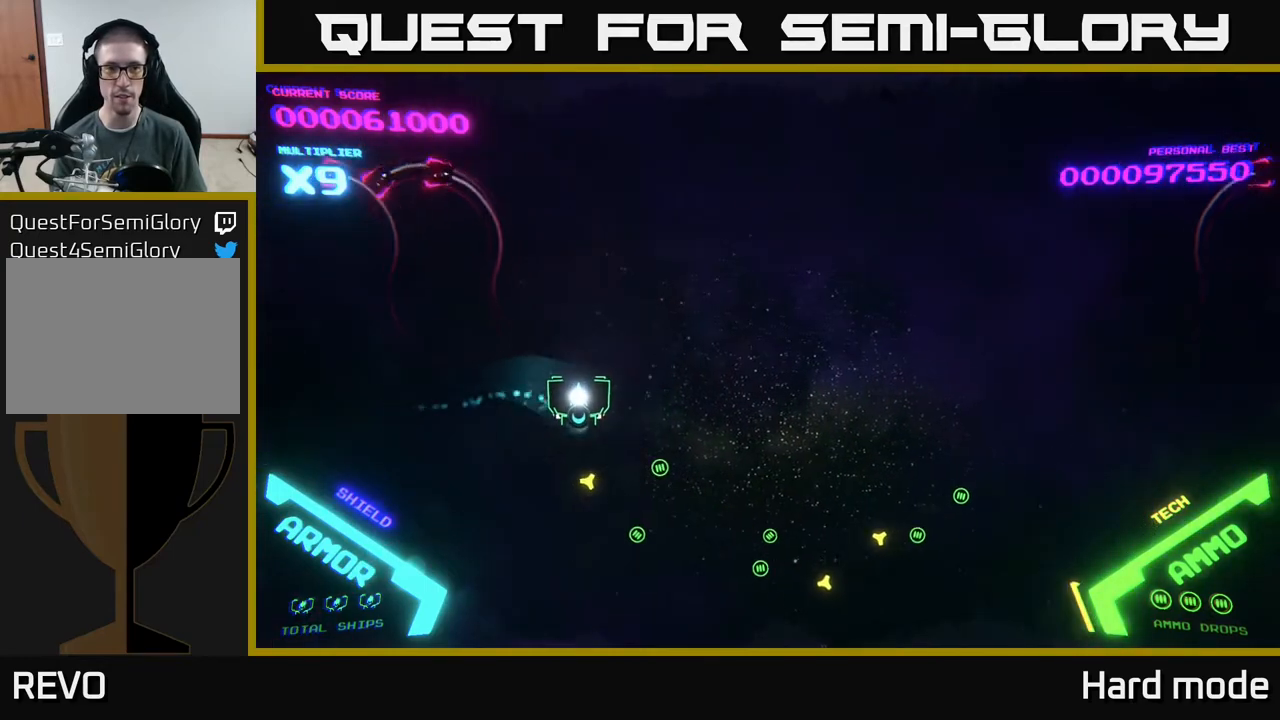
{"buttons": [], "left_stick": "center", "events": [[183, "left_stick", "up-right"], [383, "left_stick", "up-left"], [483, "left_stick", "center"]]}
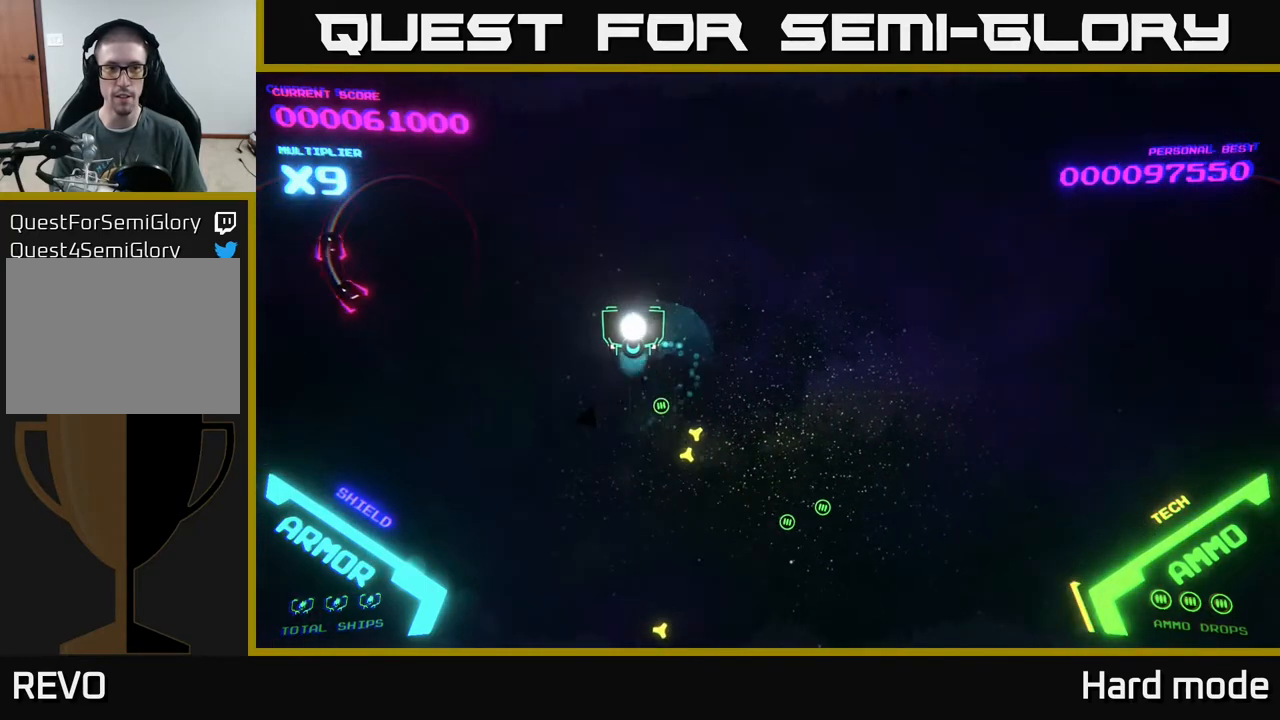
{"buttons": ["B"], "left_stick": "right", "events": [[233, "left_stick", "left"], [350, "left_stick", "center"], [417, "B", "down"], [417, "left_stick", "right"]]}
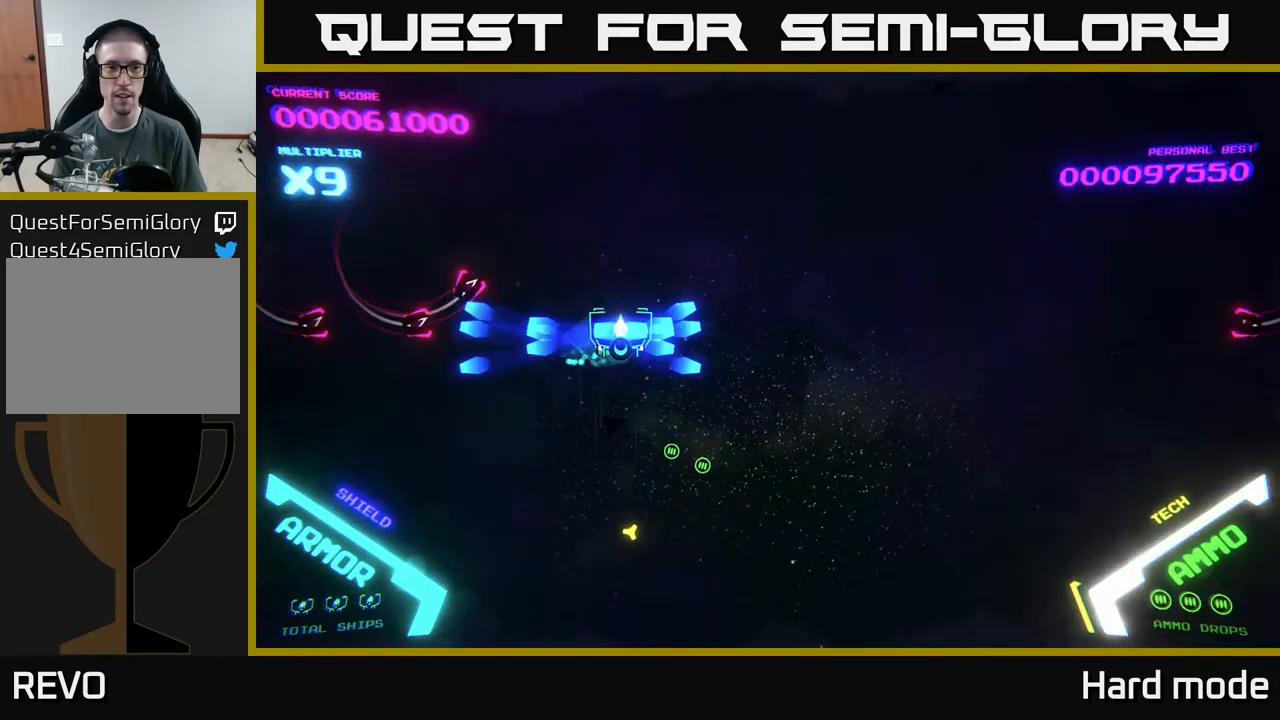
{"buttons": ["B"], "left_stick": "up", "events": [[433, "left_stick", "up"]]}
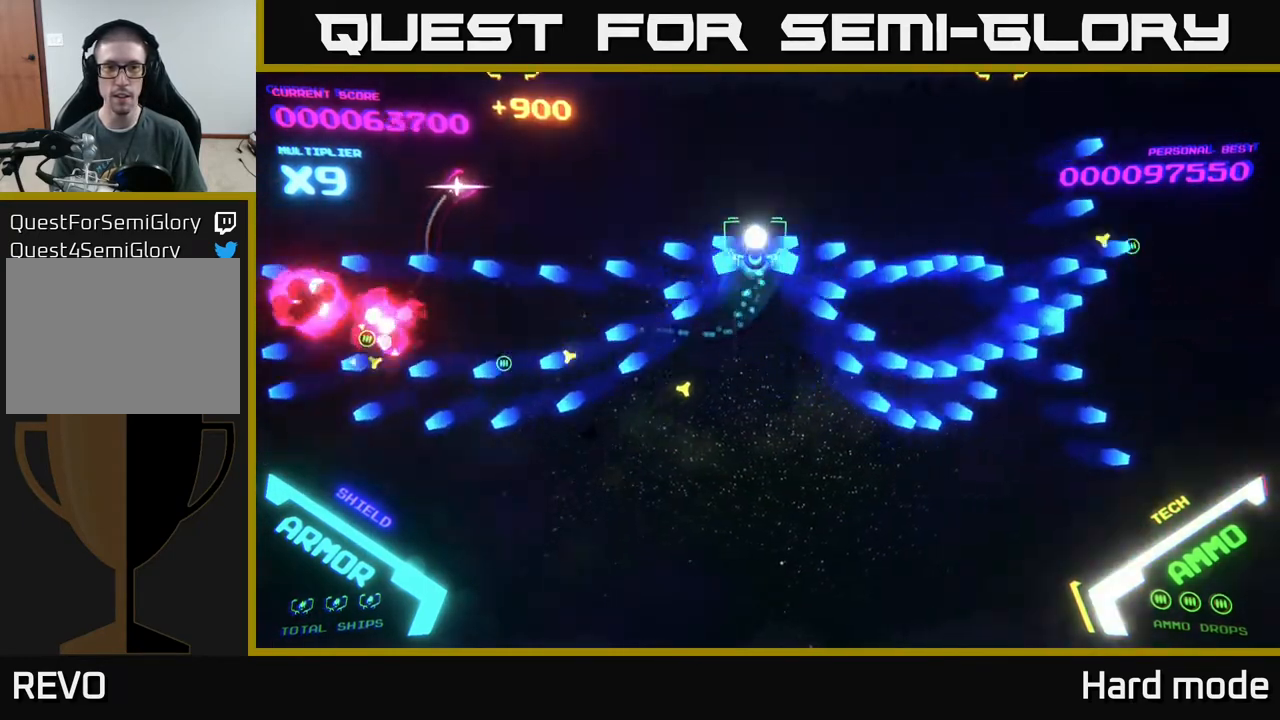
{"buttons": [], "left_stick": "down", "events": [[167, "B", "up"], [200, "left_stick", "right"], [283, "B", "down"], [300, "left_stick", "down"], [383, "B", "up"]]}
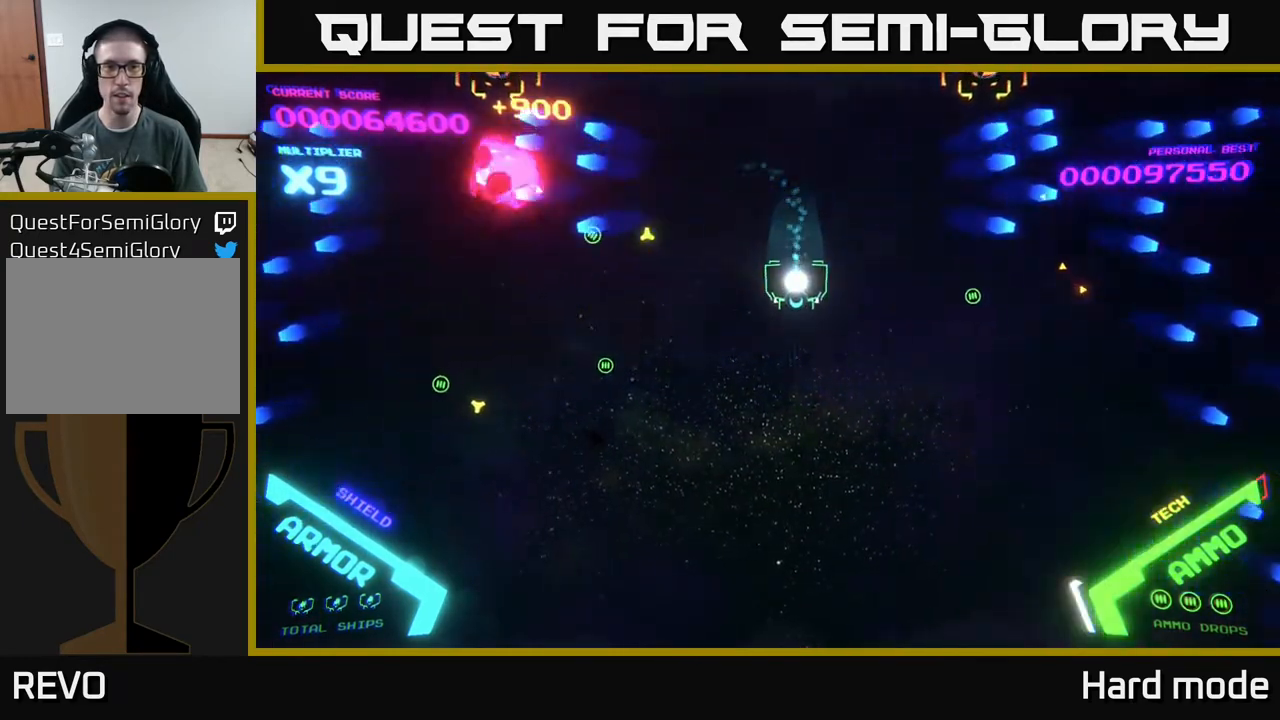
{"buttons": [], "left_stick": "right", "events": [[217, "left_stick", "right"]]}
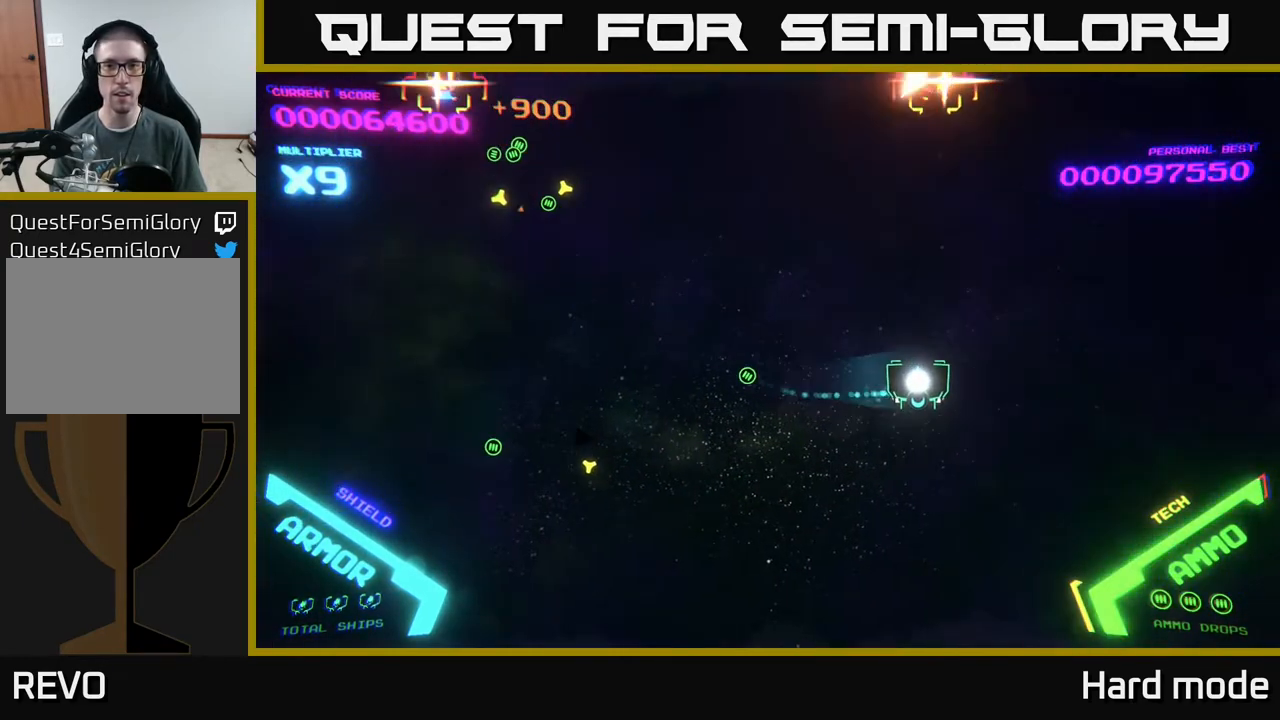
{"buttons": [], "left_stick": "center", "events": [[50, "left_stick", "down"], [117, "X", "down"], [217, "X", "up"], [250, "left_stick", "down-left"], [500, "left_stick", "center"]]}
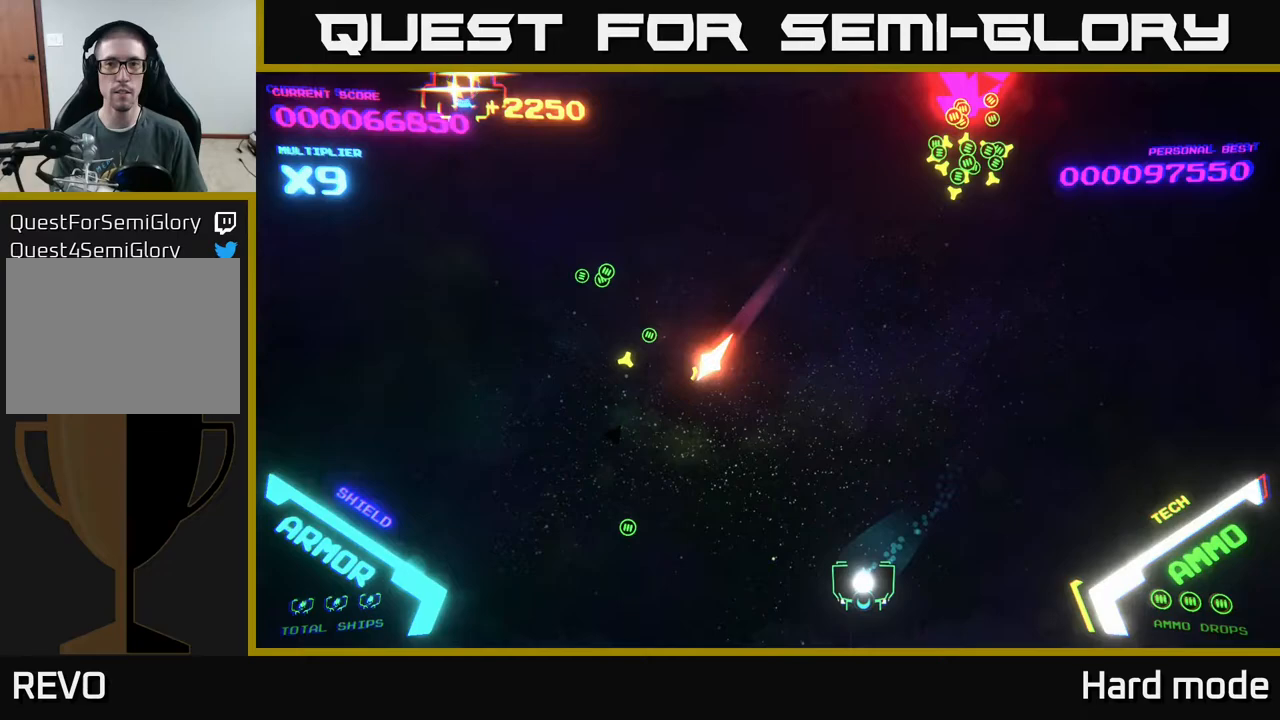
{"buttons": [], "left_stick": "left", "events": [[100, "left_stick", "up-left"], [300, "left_stick", "left"]]}
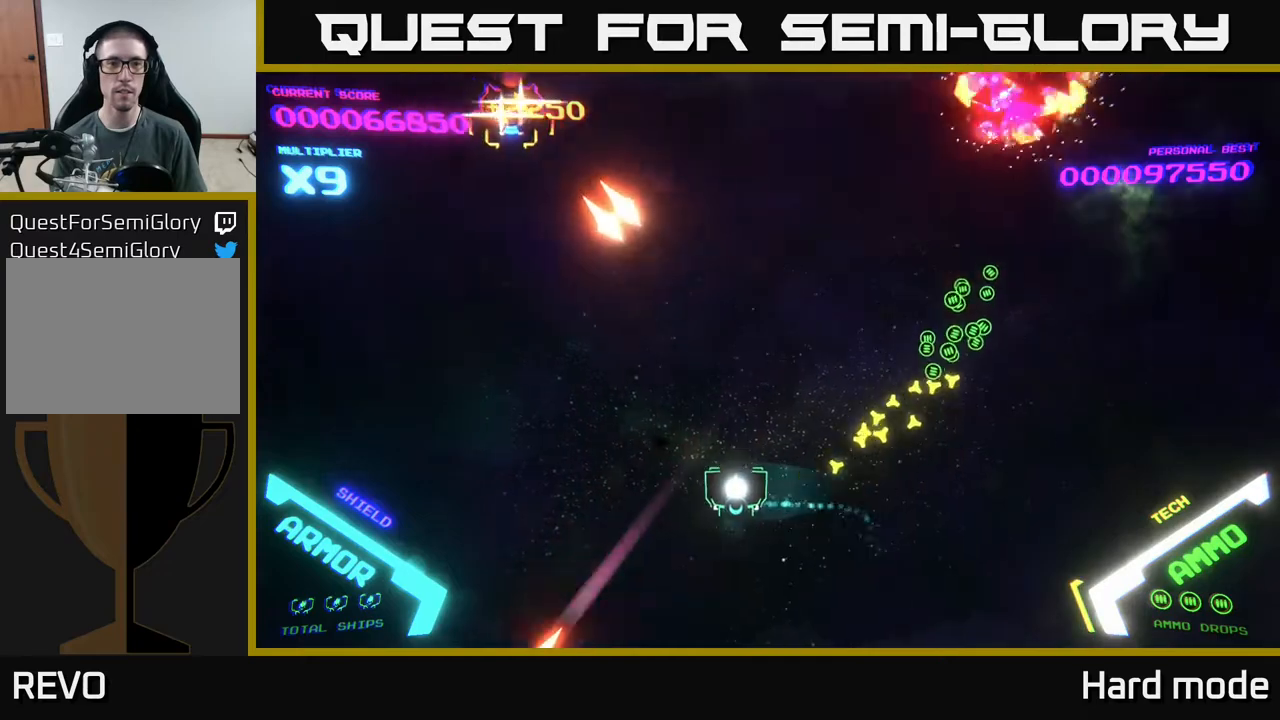
{"buttons": [], "left_stick": "down", "events": [[483, "X", "down"], [483, "left_stick", "down"], [500, "X", "up"]]}
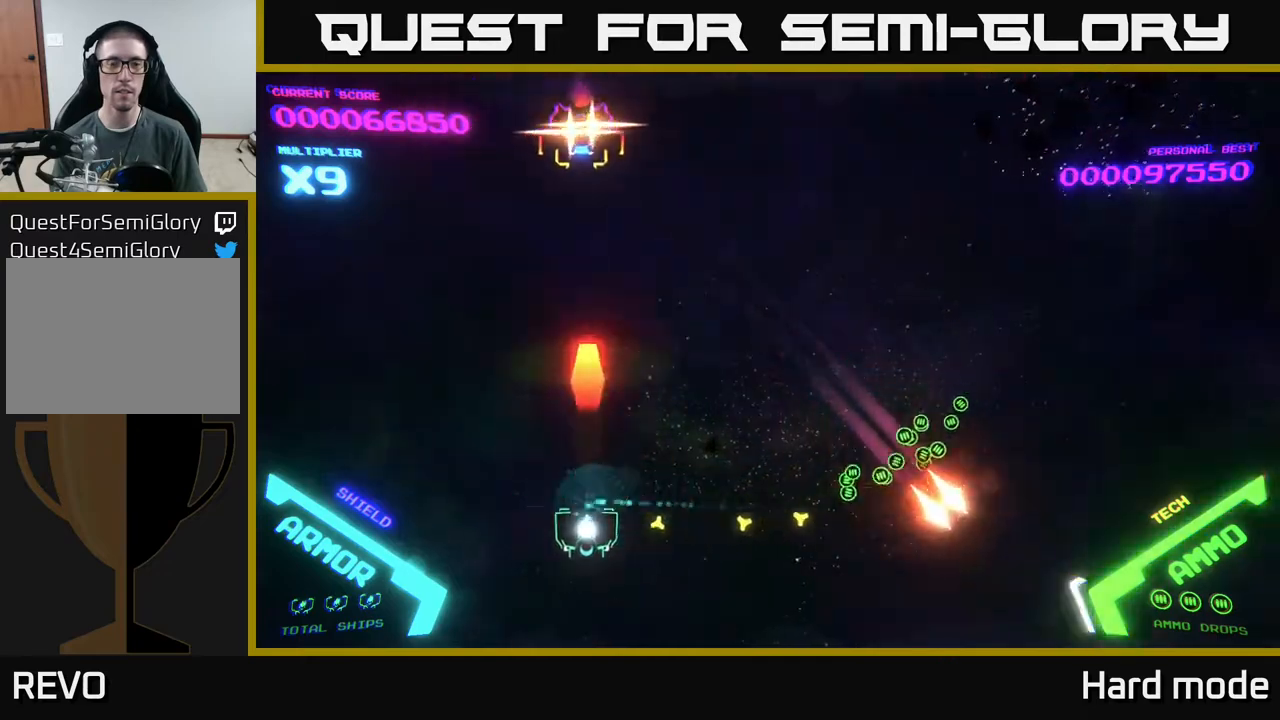
{"buttons": [], "left_stick": "up-right", "events": [[233, "left_stick", "right"], [467, "left_stick", "up-right"]]}
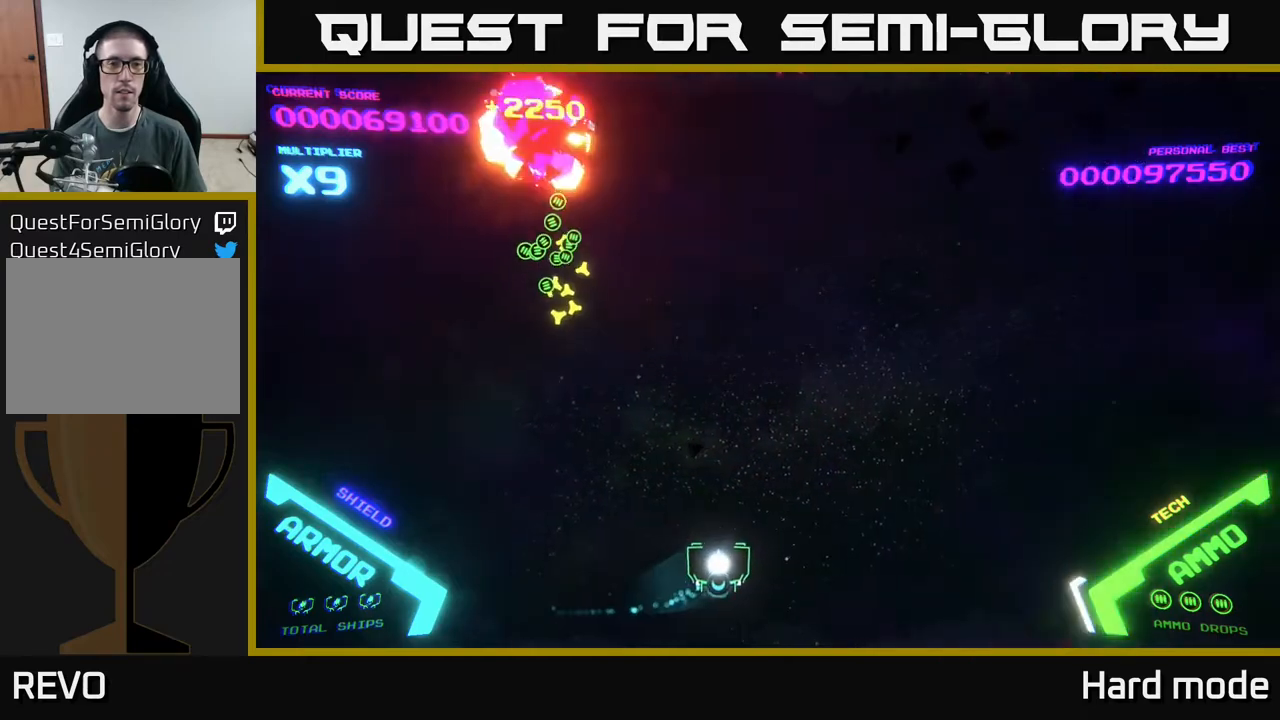
{"buttons": [], "left_stick": "down-right", "events": [[167, "left_stick", "up-left"], [417, "left_stick", "up-right"], [500, "left_stick", "down-right"]]}
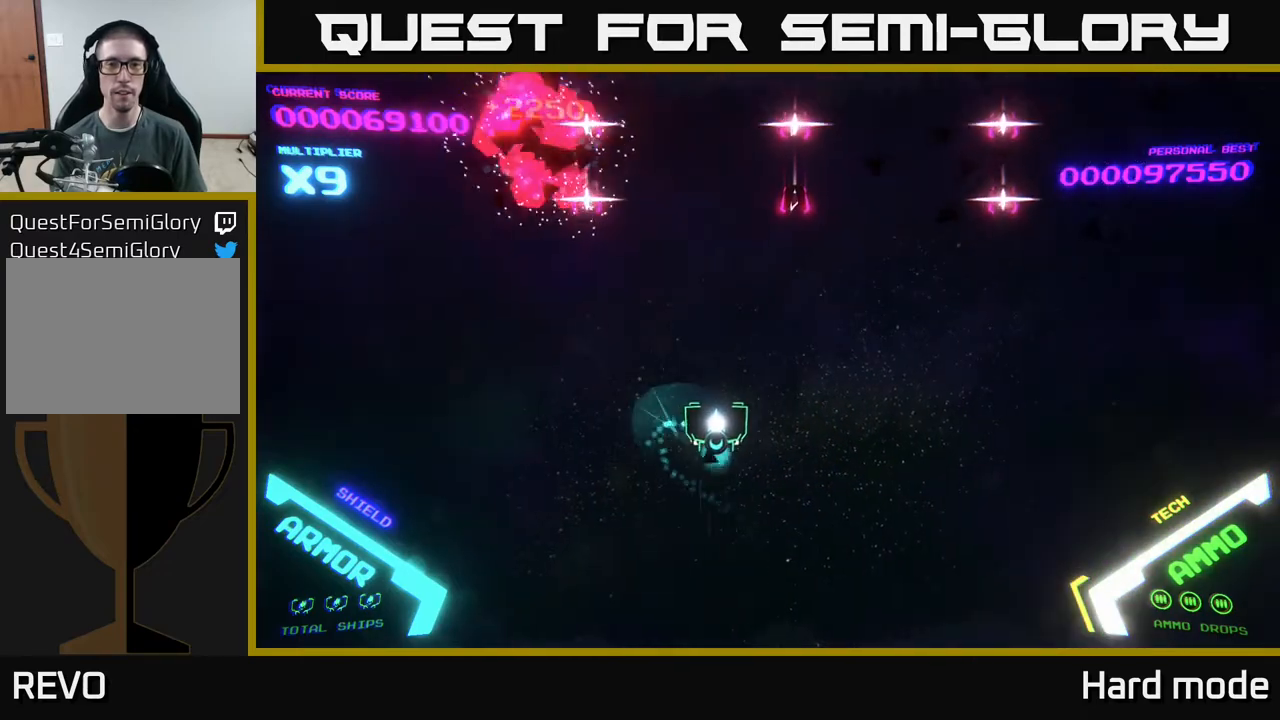
{"buttons": [], "left_stick": "right", "events": [[200, "left_stick", "right"]]}
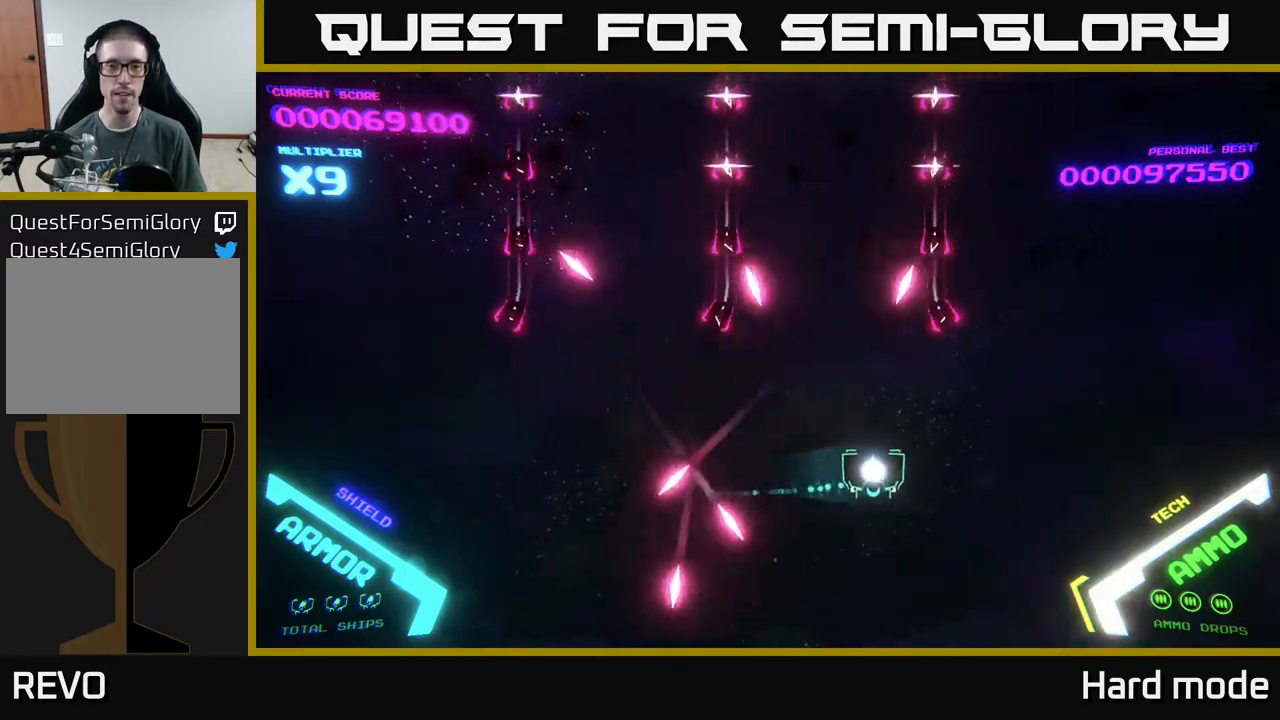
{"buttons": ["B"], "left_stick": "up-right", "events": [[100, "left_stick", "up-right"], [333, "B", "down"]]}
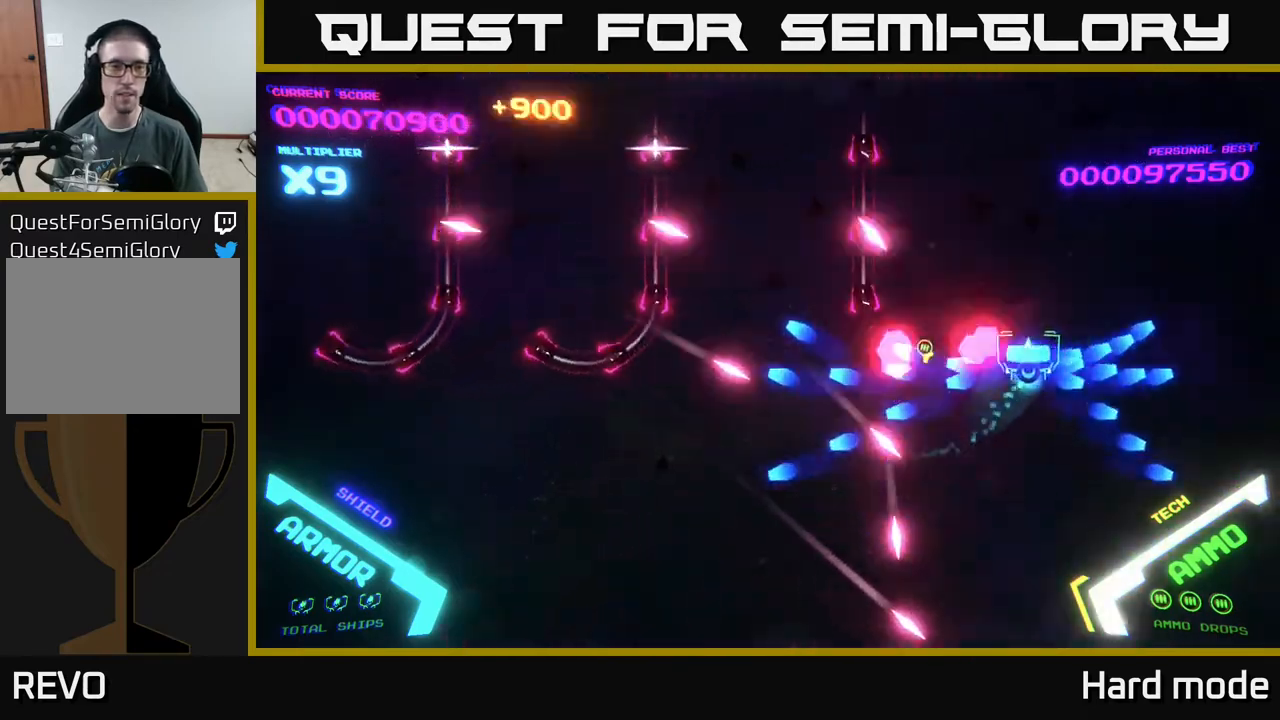
{"buttons": ["B"], "left_stick": "left", "events": [[167, "left_stick", "up-left"], [217, "left_stick", "left"]]}
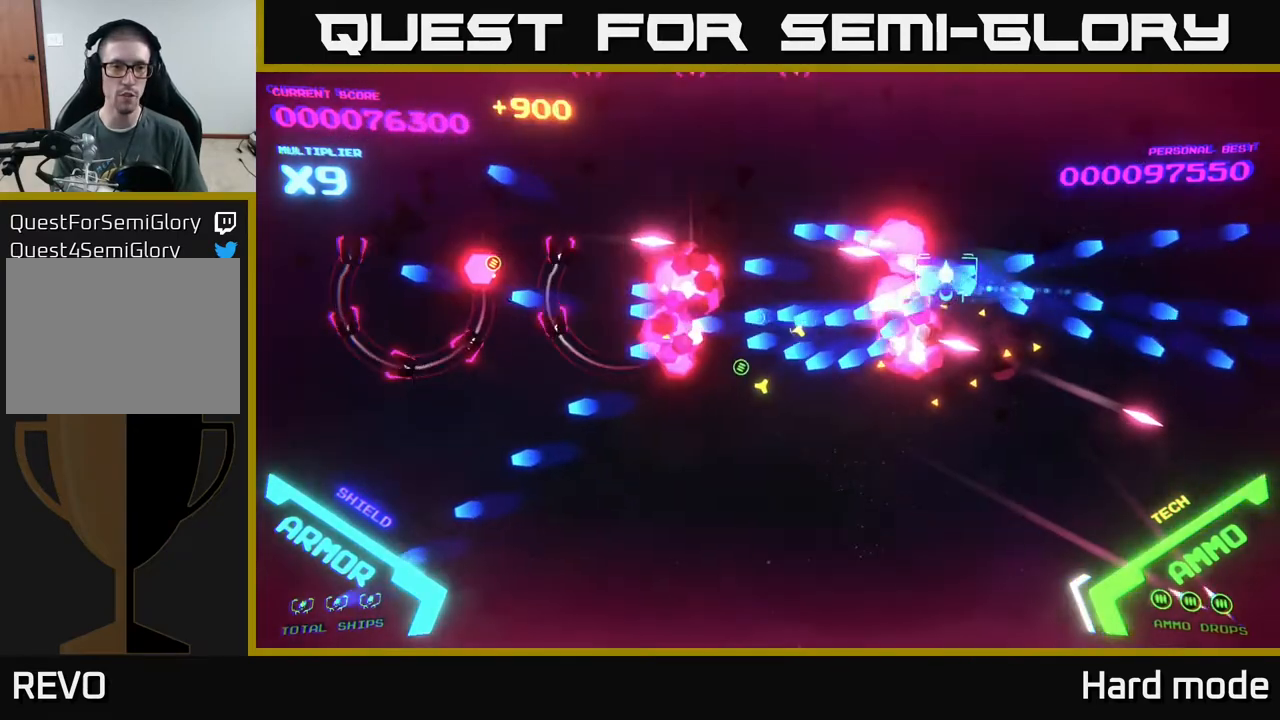
{"buttons": [], "left_stick": "up-left", "events": [[67, "left_stick", "up-left"], [500, "B", "up"]]}
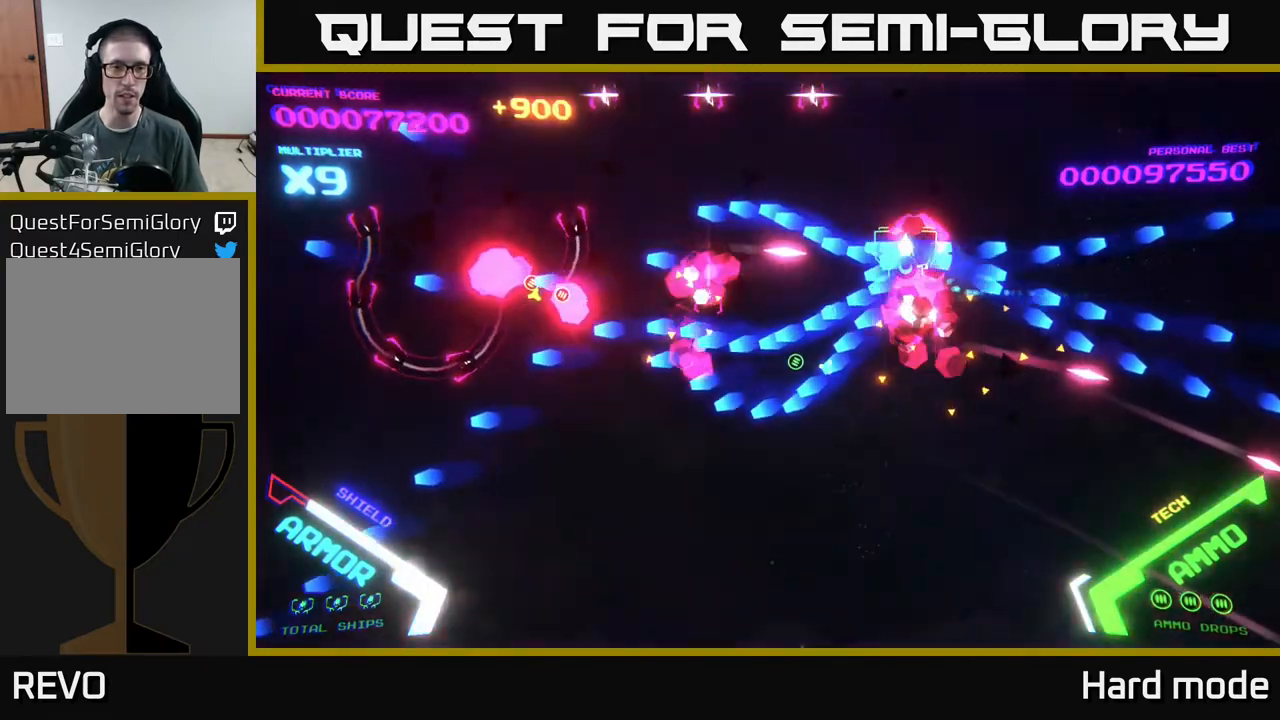
{"buttons": [], "left_stick": "down-left", "events": [[117, "B", "down"], [167, "left_stick", "left"], [467, "B", "up"], [483, "left_stick", "down-left"]]}
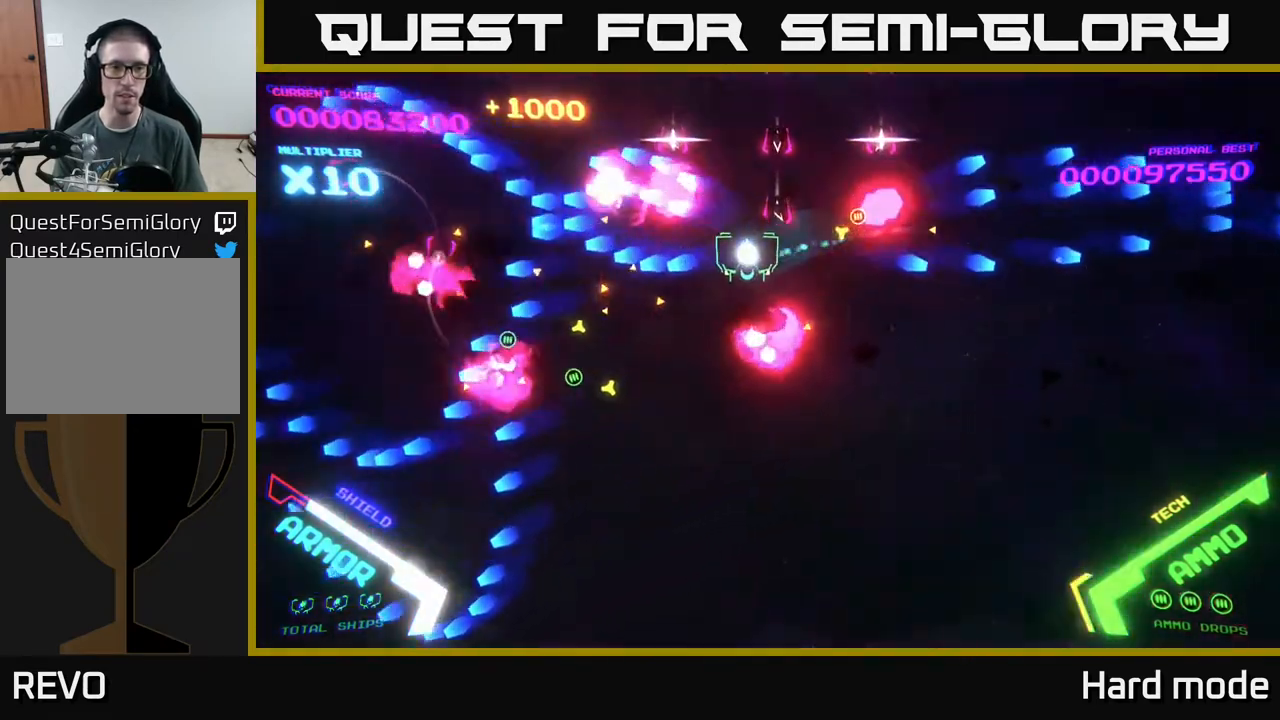
{"buttons": [], "left_stick": "left", "events": [[500, "left_stick", "left"]]}
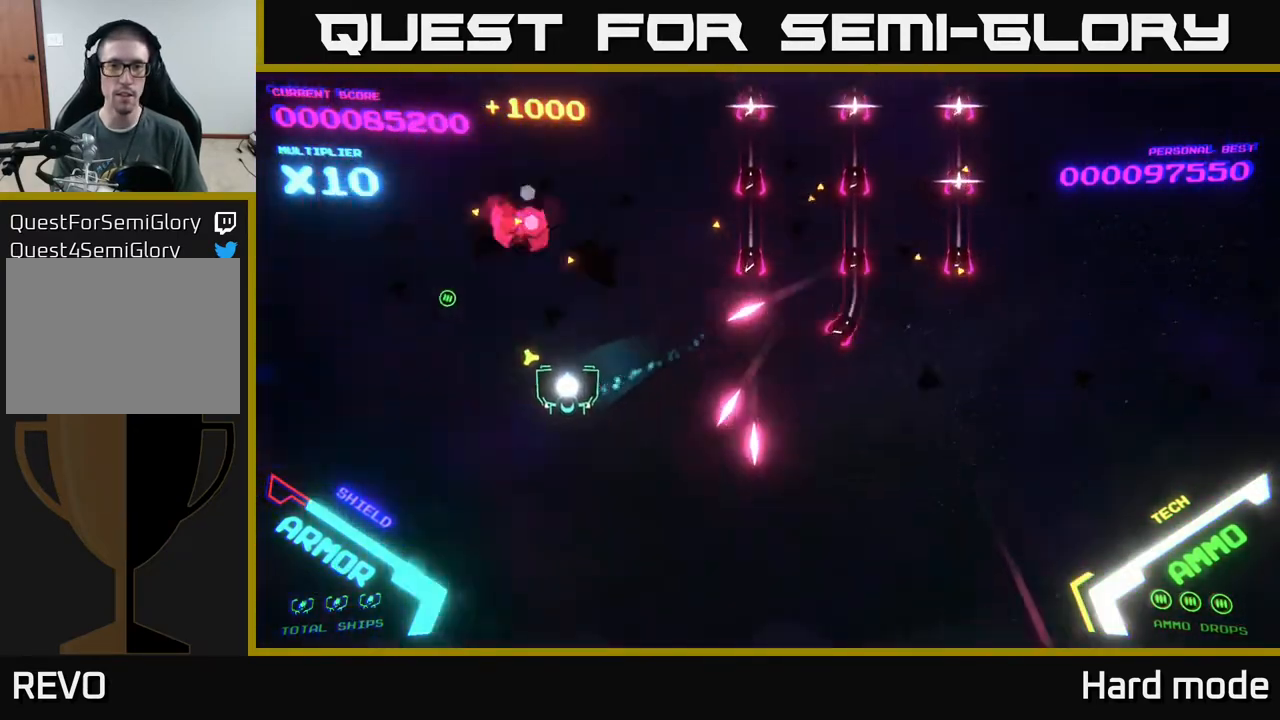
{"buttons": ["B"], "left_stick": "up", "events": [[117, "B", "down"], [167, "left_stick", "up"]]}
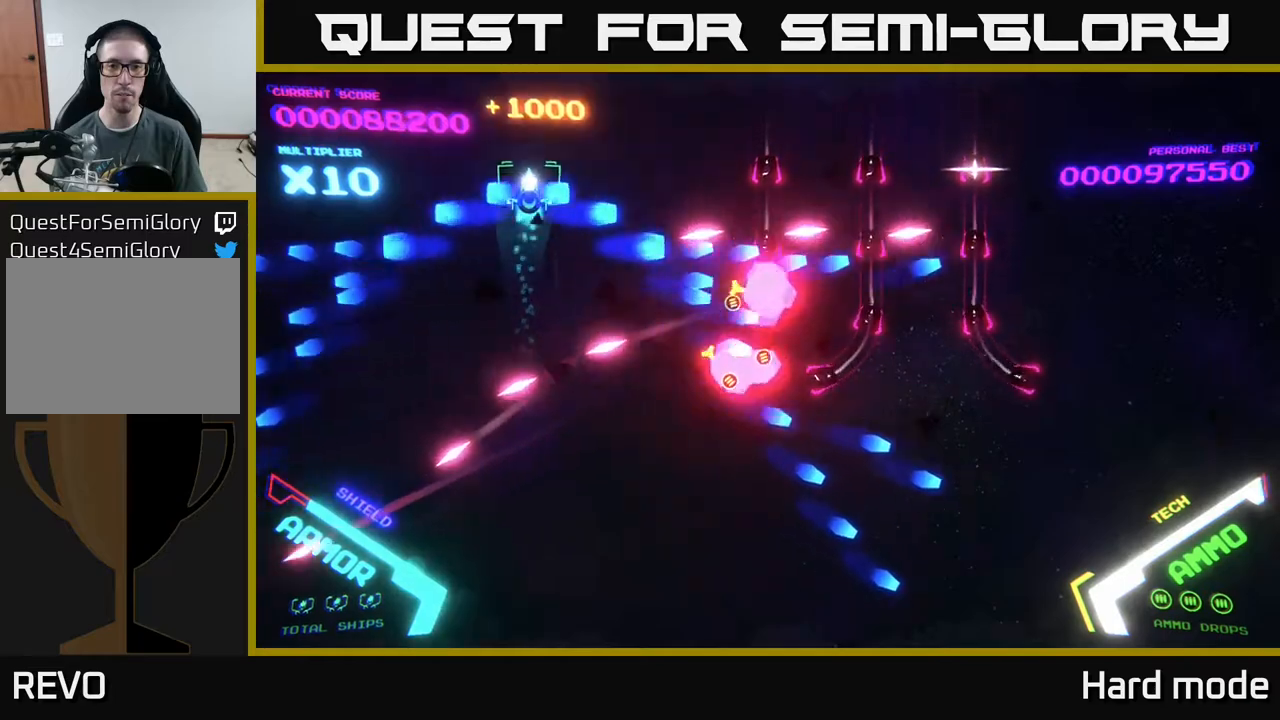
{"buttons": ["B"], "left_stick": "down-right", "events": [[117, "left_stick", "up-right"], [217, "left_stick", "right"], [350, "B", "up"], [483, "B", "down"], [483, "left_stick", "down-right"]]}